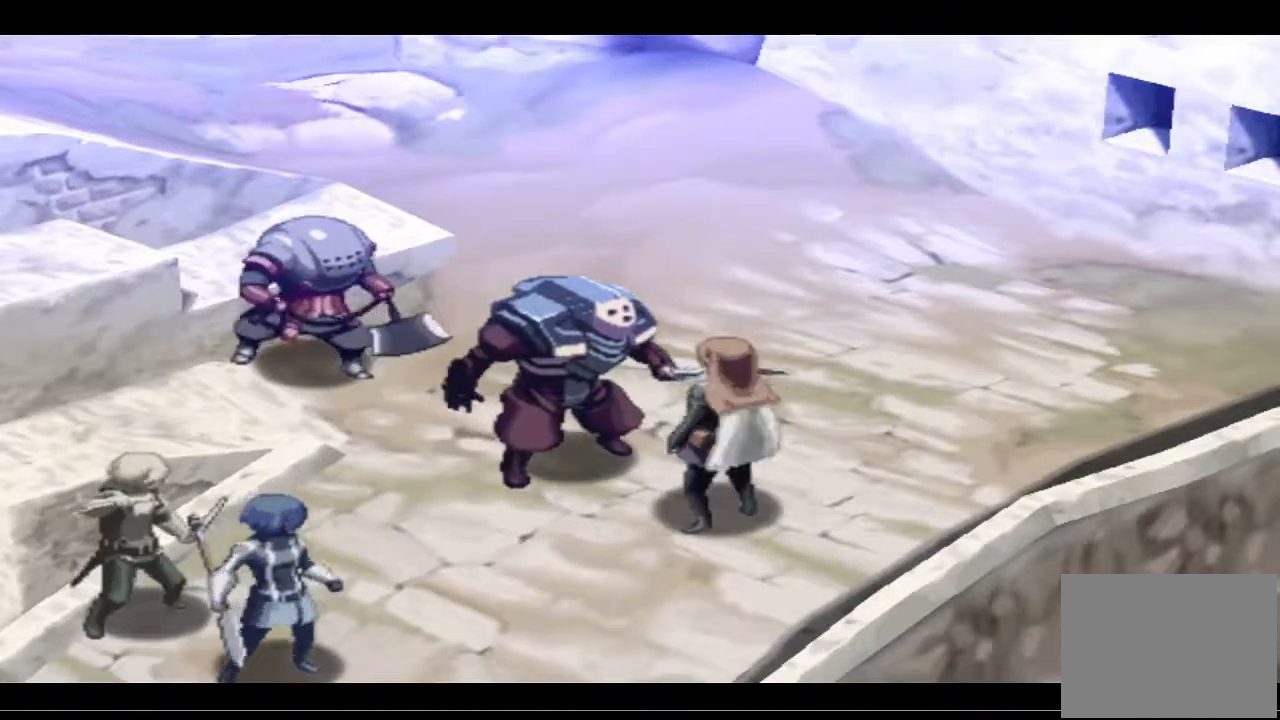
Gameplay with a controller (PlayStation layout); each line is a JSON object with the inputs held at the frame after it. "events" lists button and stick changes between this image and that frame as [ms after this image, input, new state], when the widget could be followed in between.
{"buttons": [], "left_stick": "center", "right_stick": "center", "events": []}
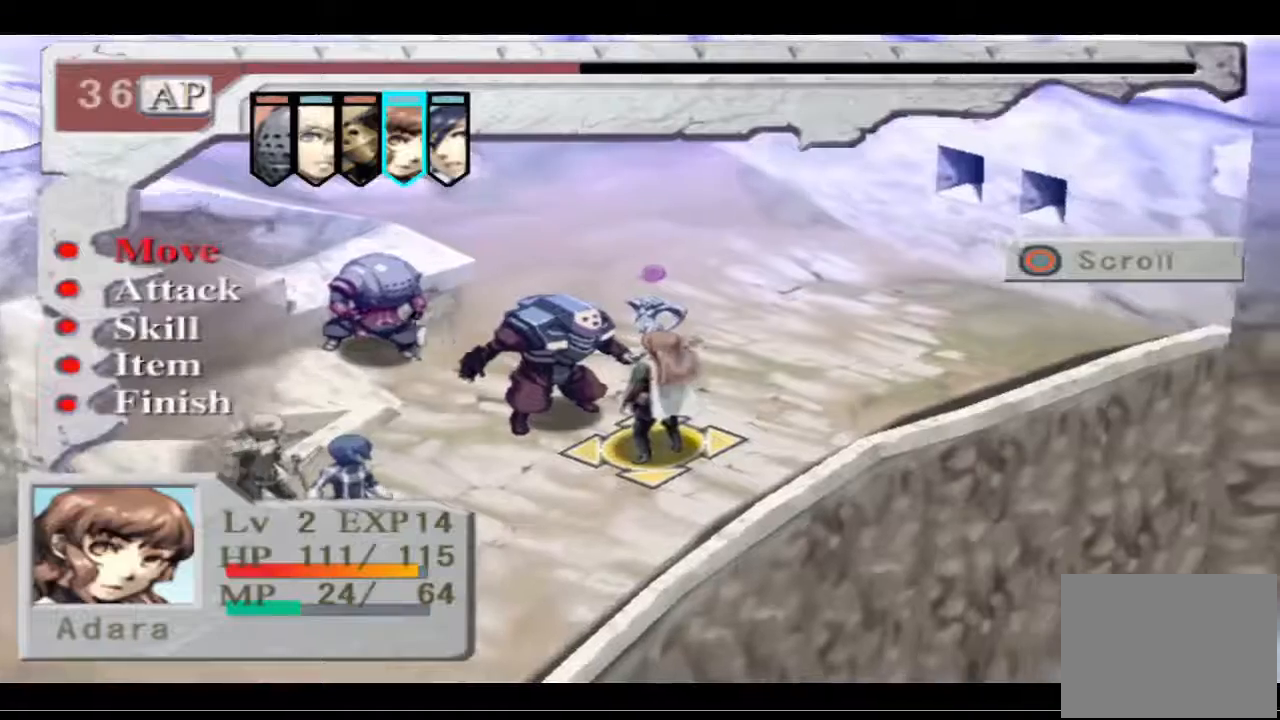
{"buttons": [], "left_stick": "center", "right_stick": "center", "events": [[267, "DPAD_DOWN", "down"], [367, "DPAD_DOWN", "up"]]}
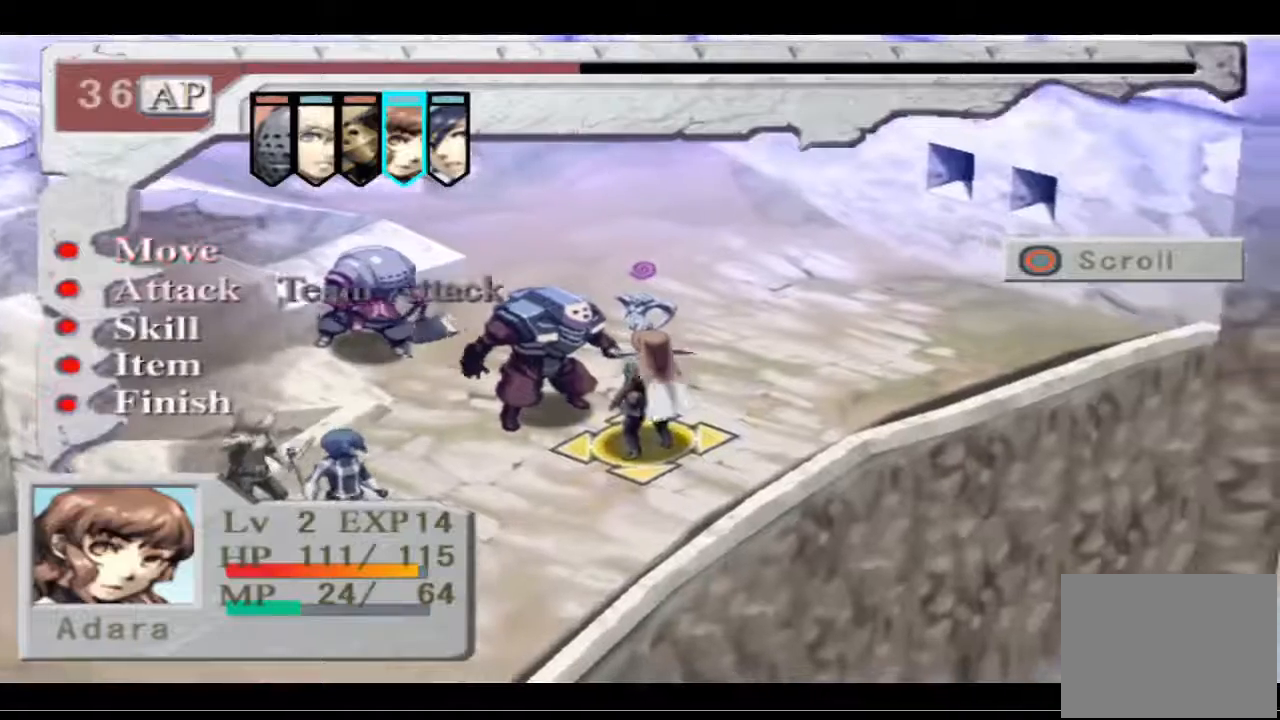
{"buttons": [], "left_stick": "center", "right_stick": "center", "events": []}
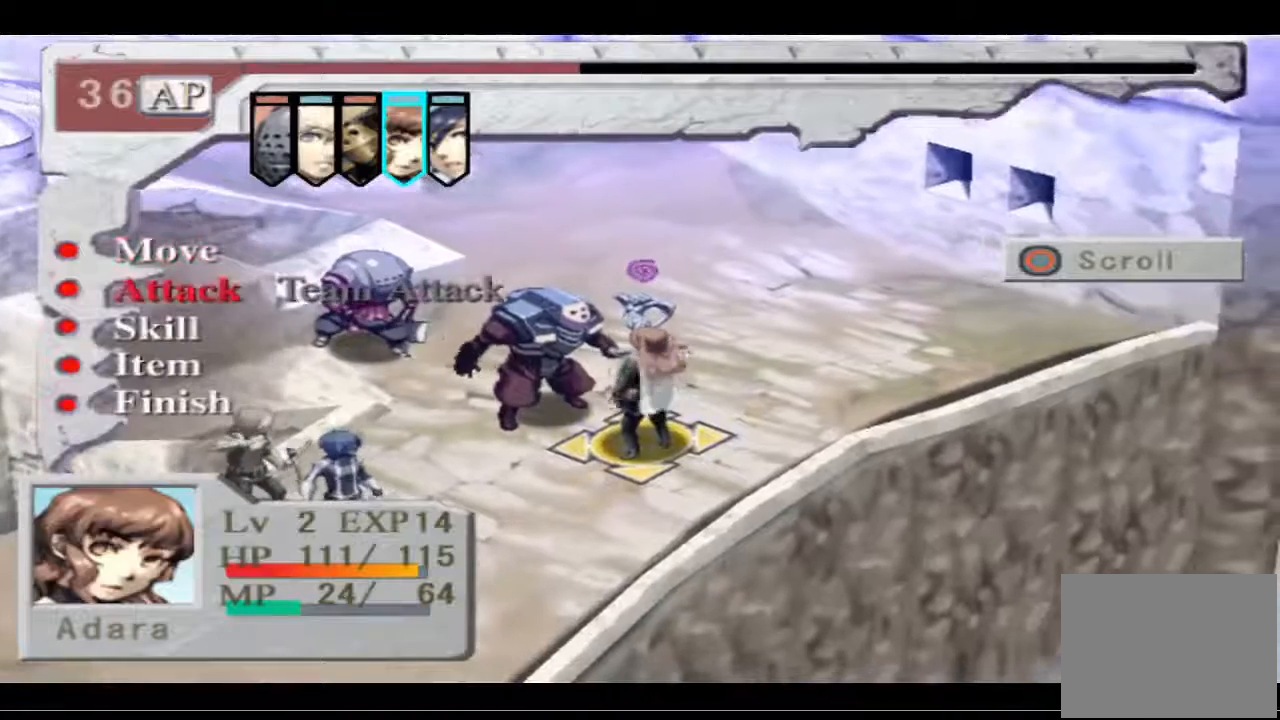
{"buttons": [], "left_stick": "center", "right_stick": "center", "events": []}
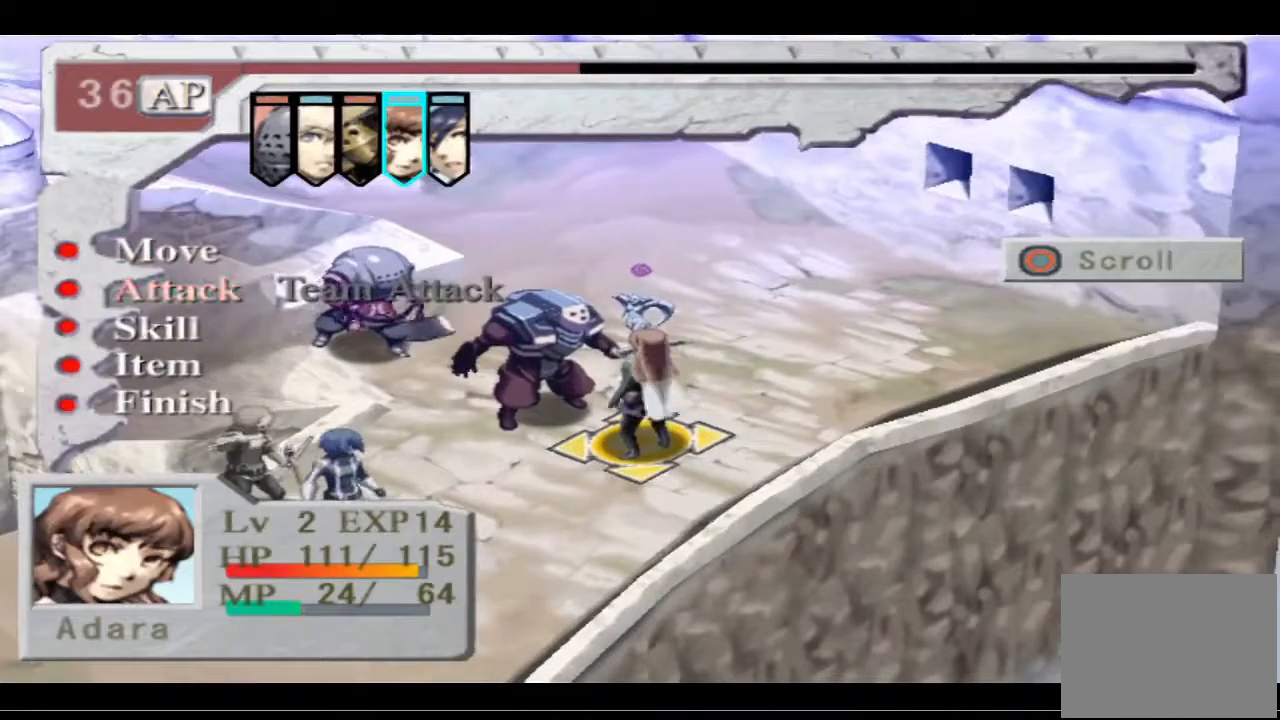
{"buttons": [], "left_stick": "center", "right_stick": "center", "events": [[333, "DPAD_DOWN", "down"], [433, "DPAD_DOWN", "up"]]}
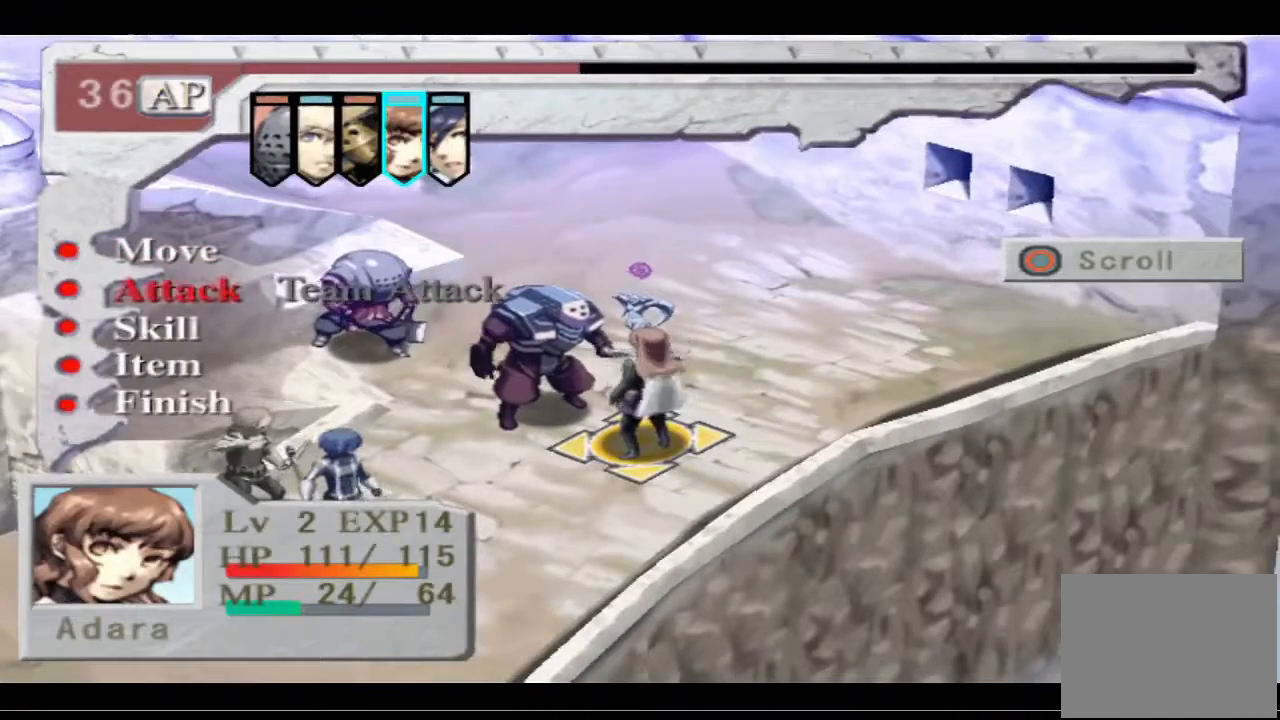
{"buttons": ["CROSS"], "left_stick": "center", "right_stick": "center", "events": [[233, "DPAD_UP", "down"], [333, "DPAD_UP", "up"], [433, "CROSS", "down"]]}
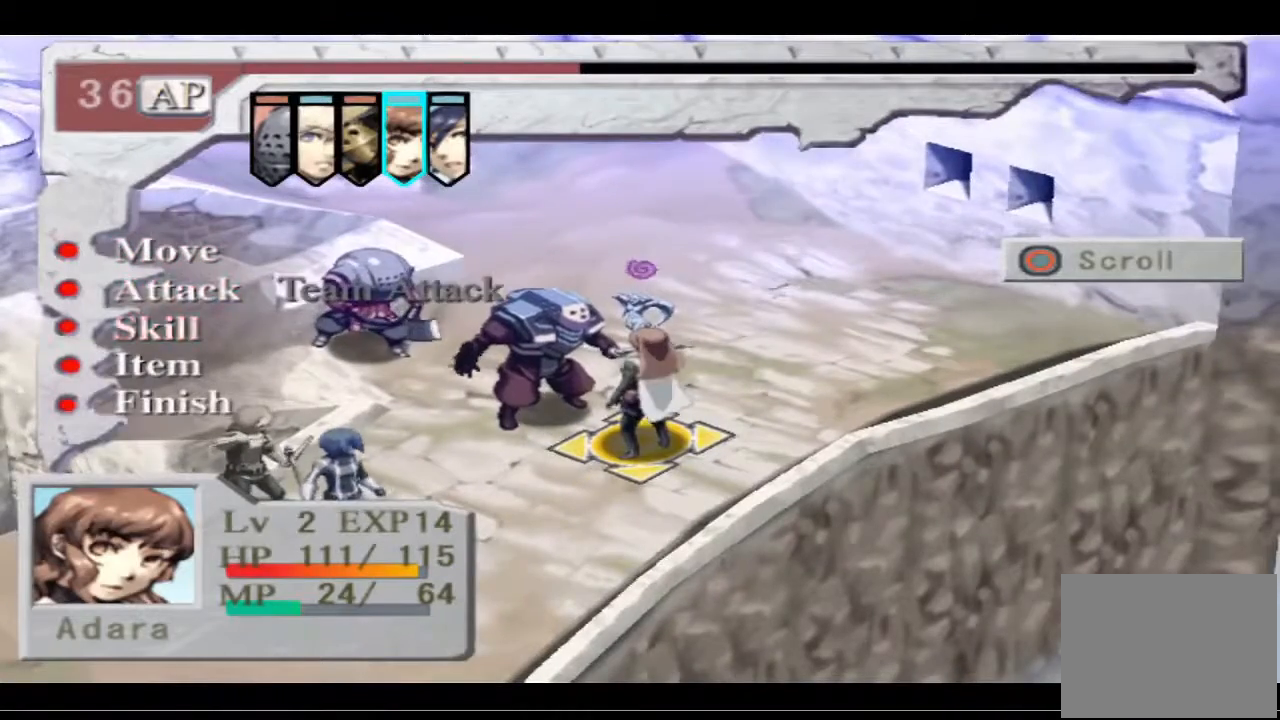
{"buttons": [], "left_stick": "center", "right_stick": "center", "events": [[67, "CROSS", "up"]]}
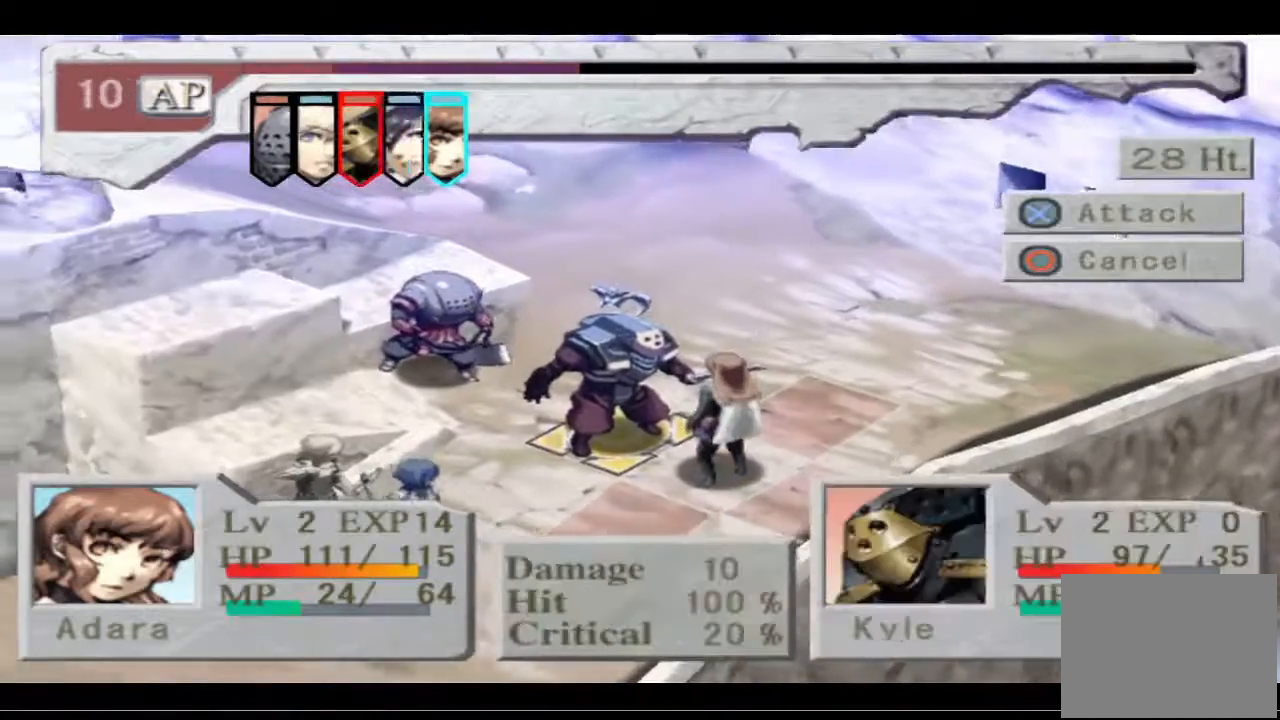
{"buttons": [], "left_stick": "center", "right_stick": "center", "events": [[67, "CROSS", "down"], [200, "CROSS", "up"]]}
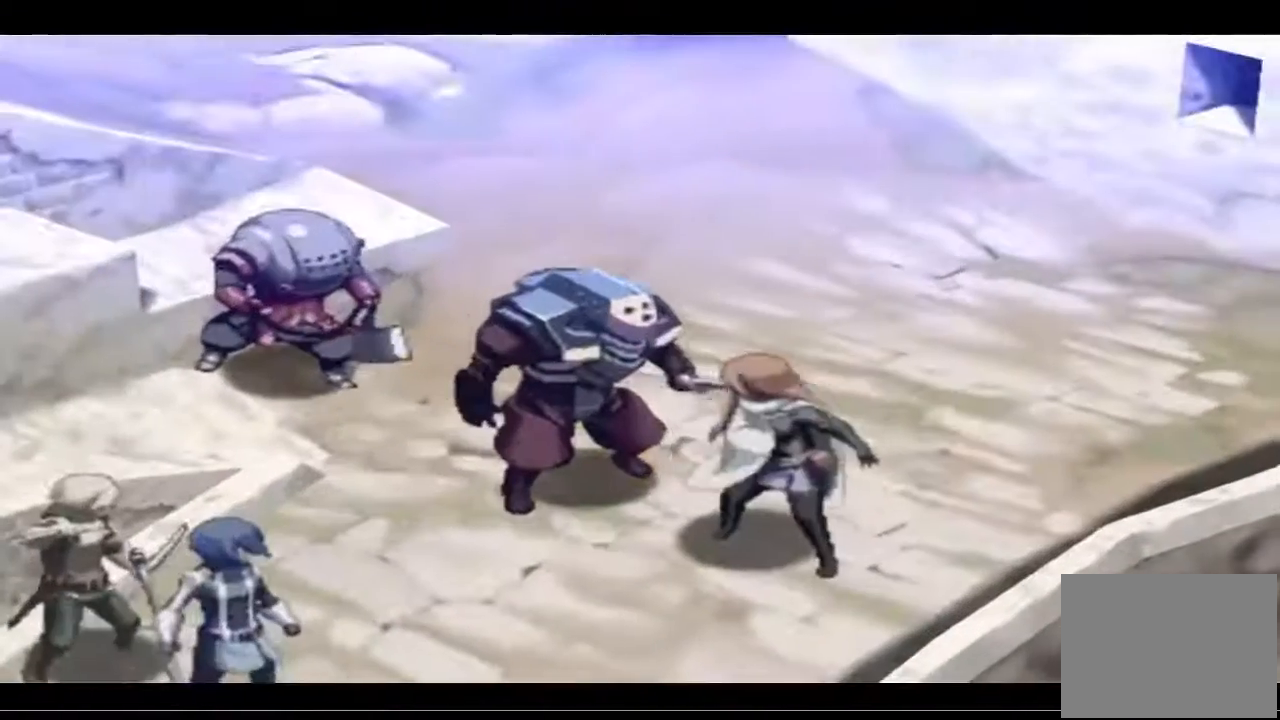
{"buttons": [], "left_stick": "center", "right_stick": "center", "events": []}
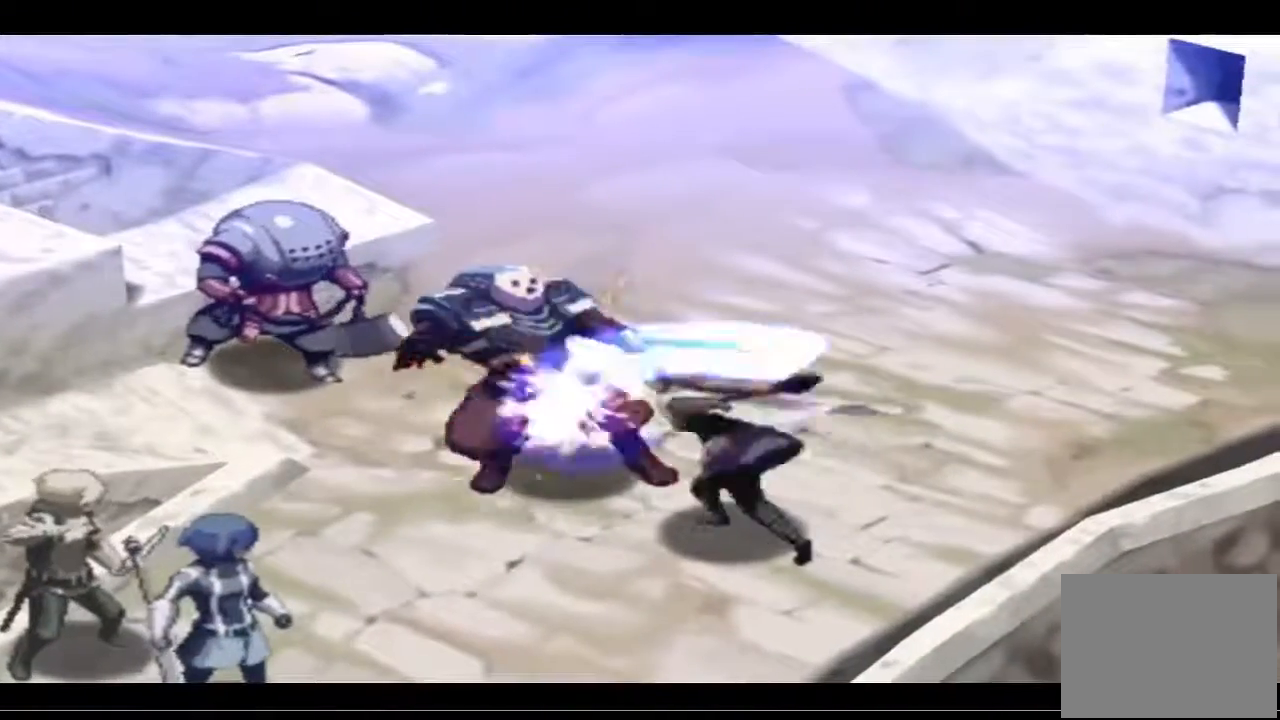
{"buttons": [], "left_stick": "center", "right_stick": "center", "events": []}
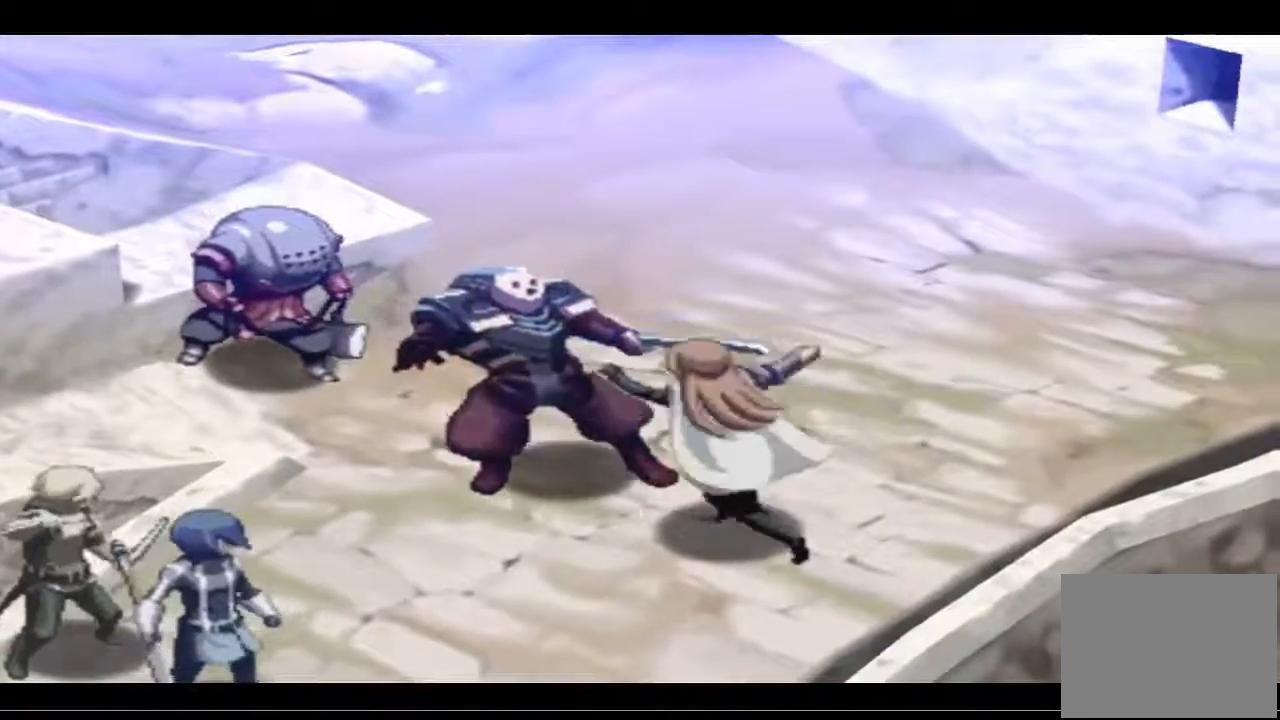
{"buttons": [], "left_stick": "center", "right_stick": "center", "events": []}
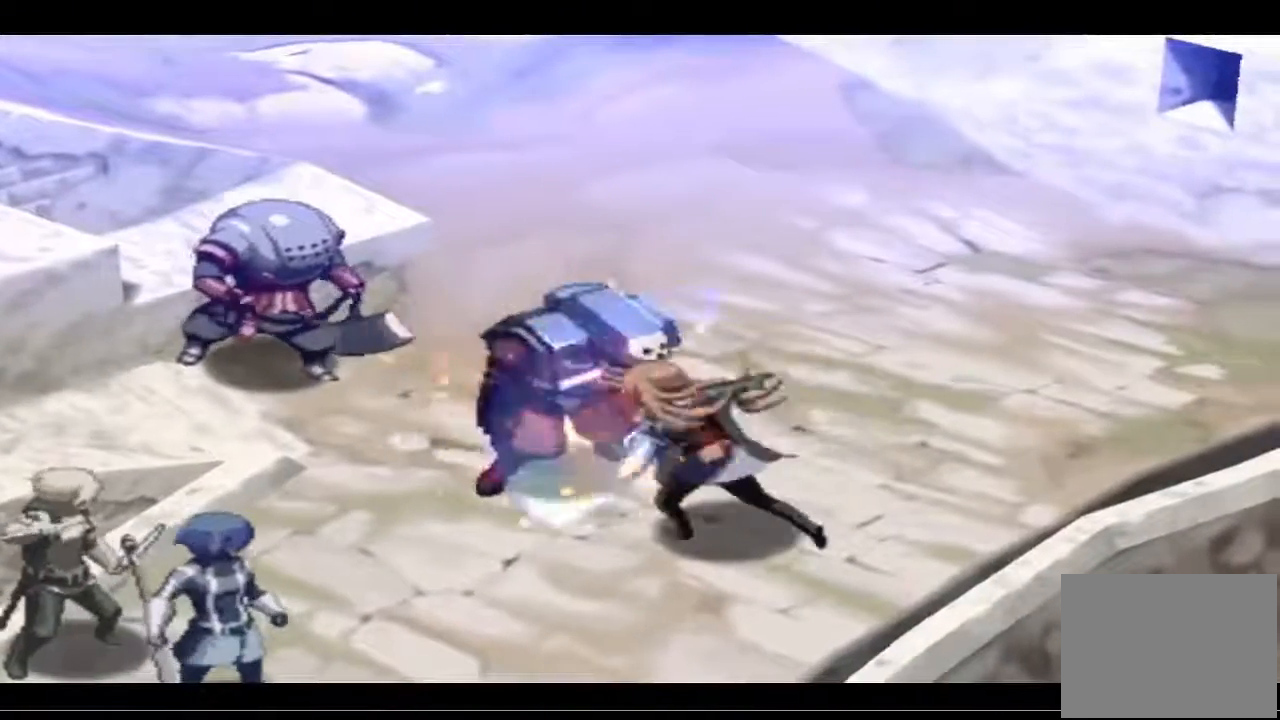
{"buttons": [], "left_stick": "center", "right_stick": "center", "events": []}
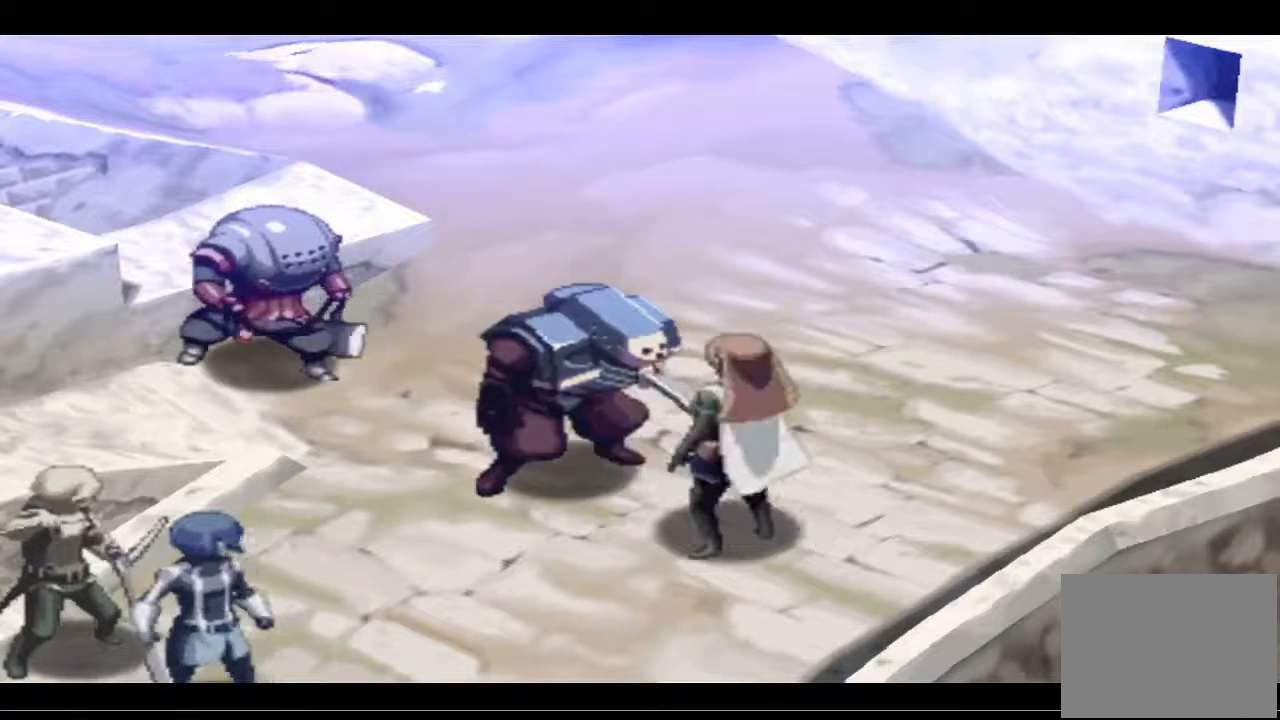
{"buttons": [], "left_stick": "center", "right_stick": "center", "events": []}
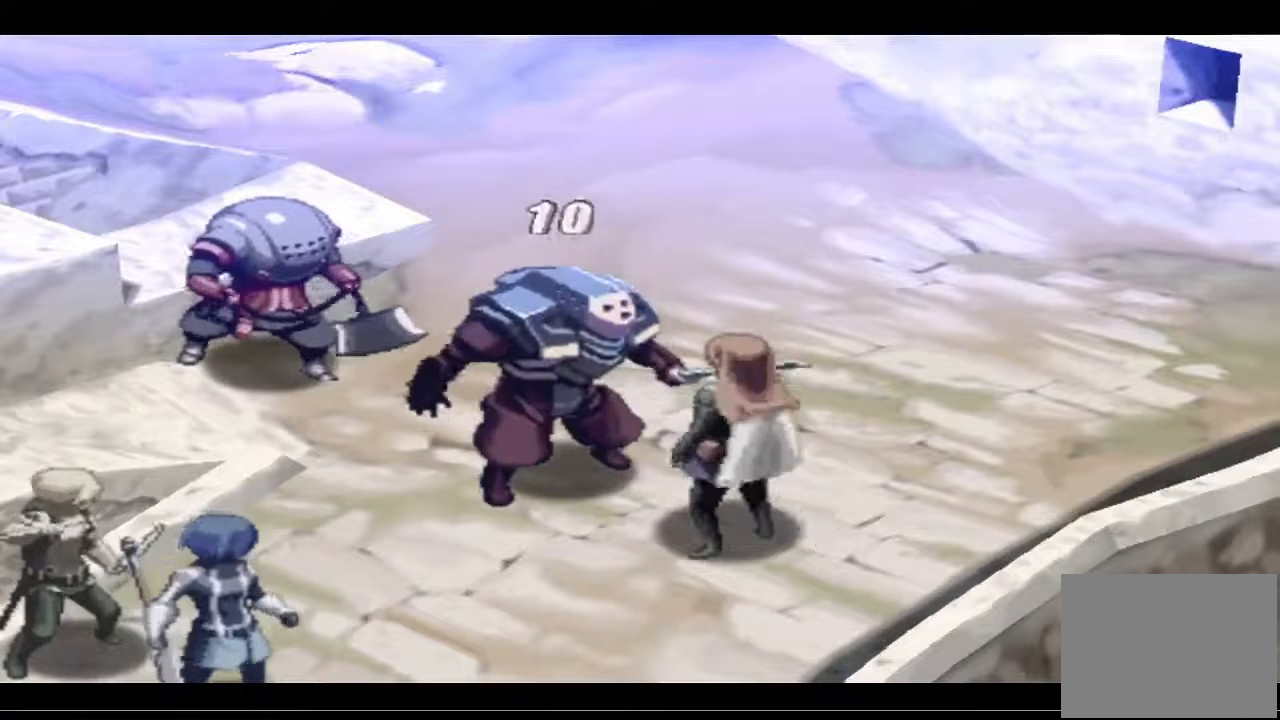
{"buttons": [], "left_stick": "center", "right_stick": "center", "events": []}
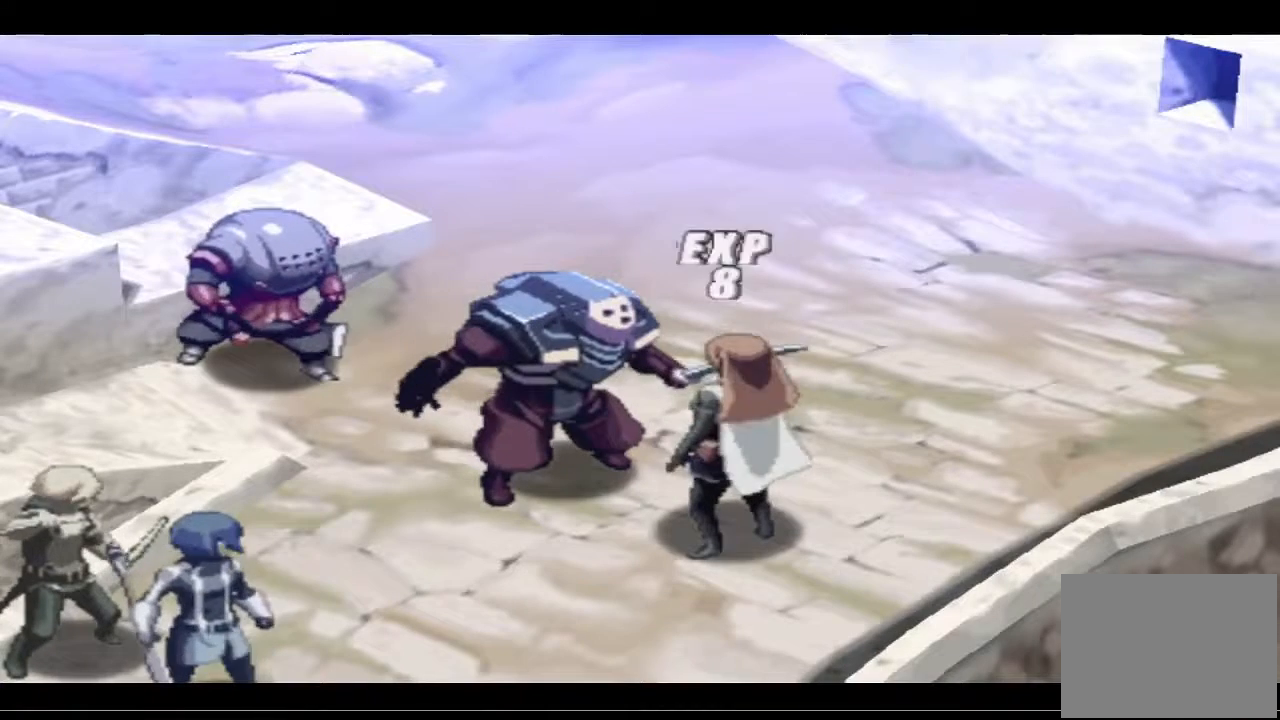
{"buttons": [], "left_stick": "center", "right_stick": "center", "events": []}
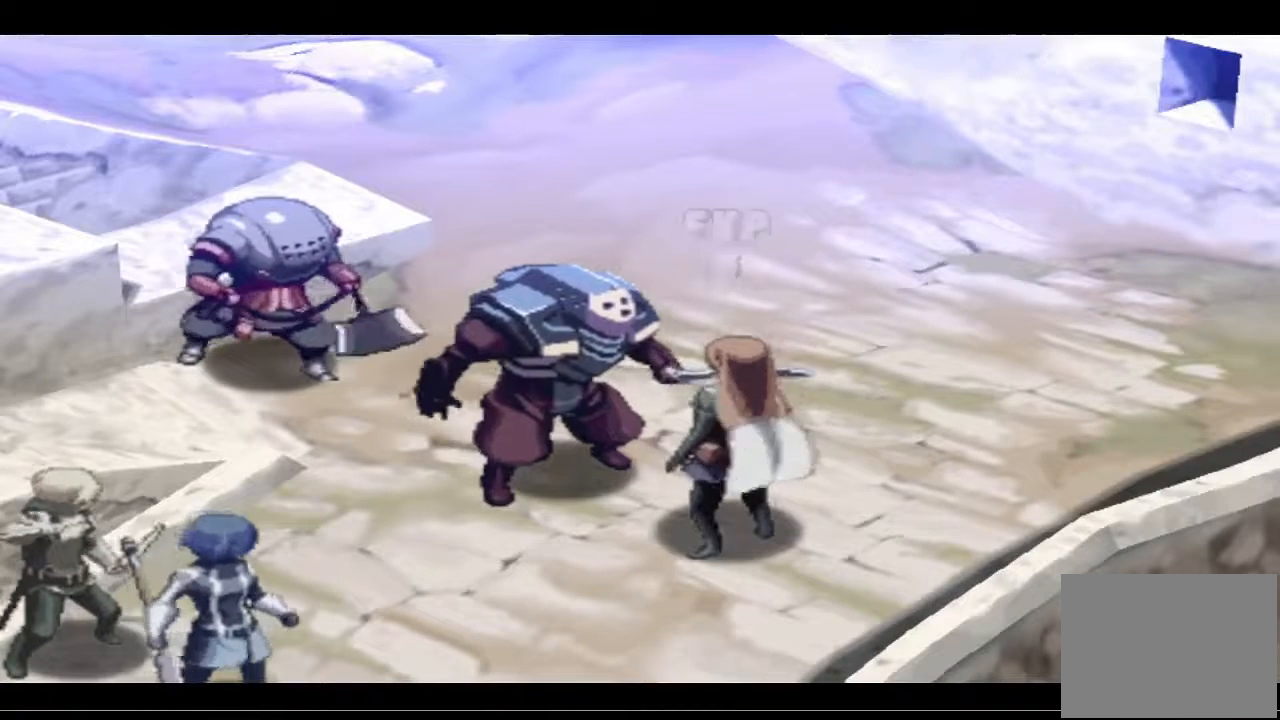
{"buttons": [], "left_stick": "center", "right_stick": "center", "events": []}
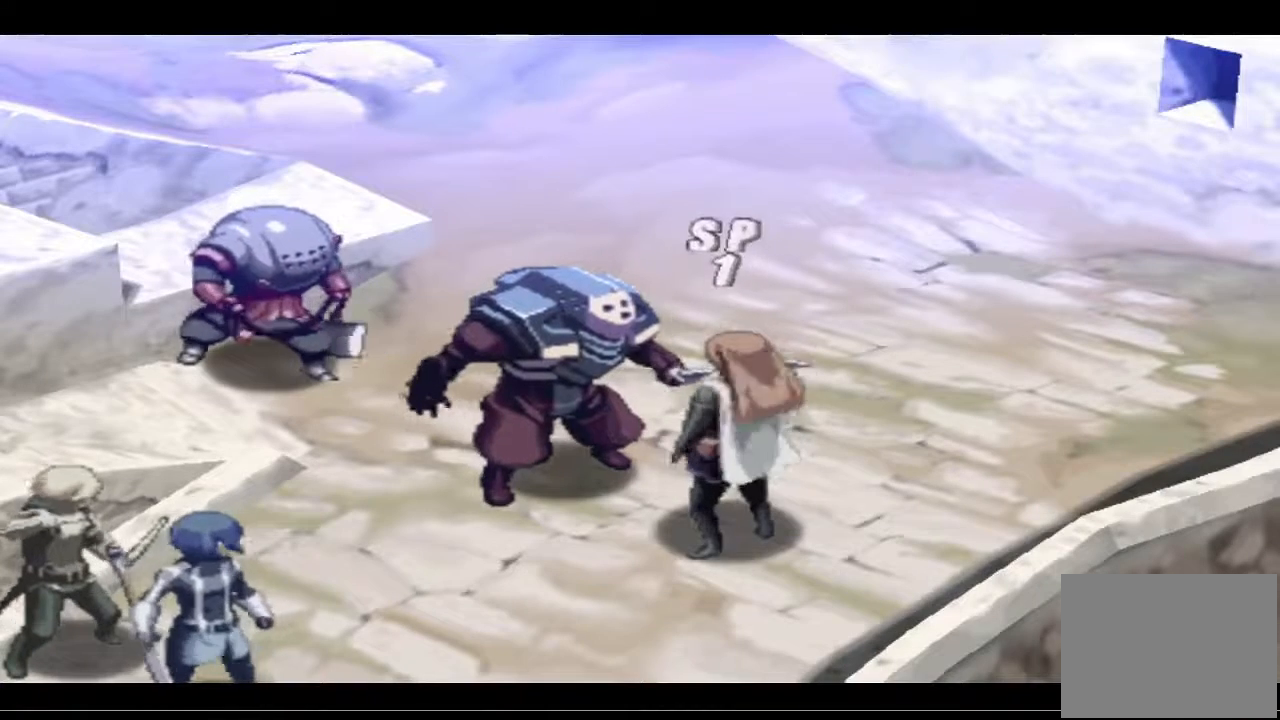
{"buttons": [], "left_stick": "center", "right_stick": "center", "events": []}
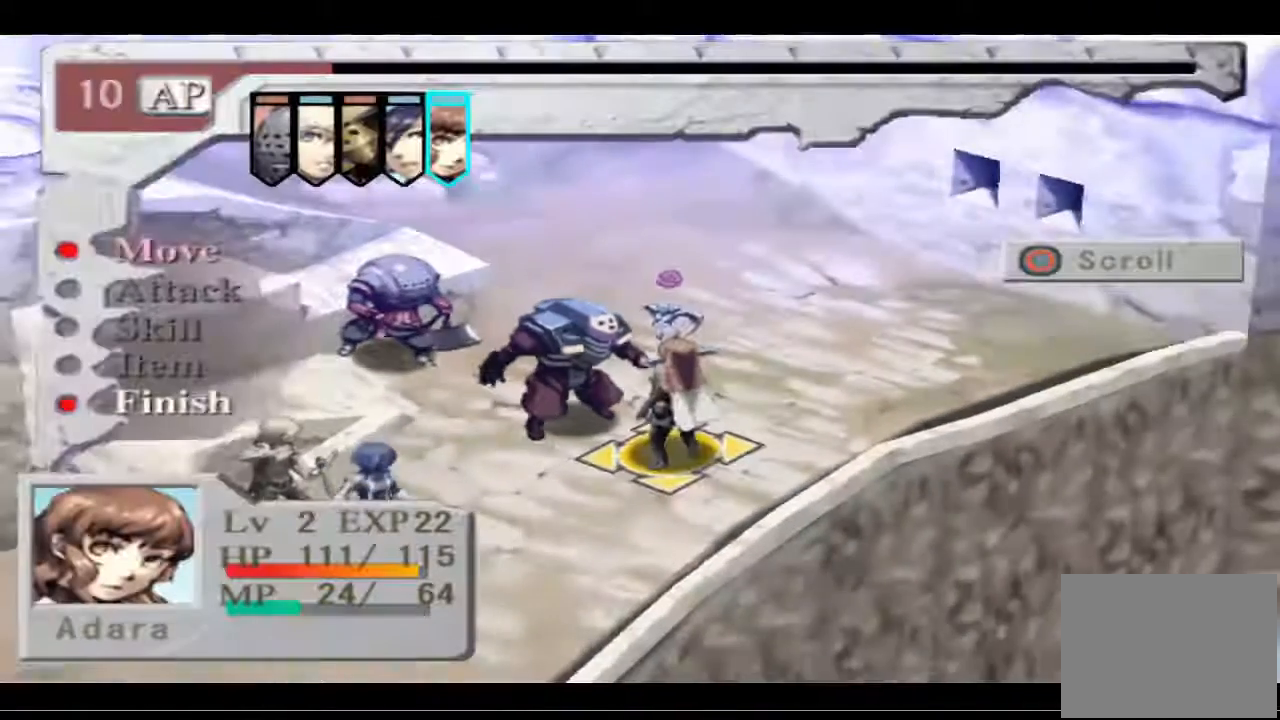
{"buttons": ["DPAD_DOWN"], "left_stick": "center", "right_stick": "center", "events": [[500, "DPAD_DOWN", "down"]]}
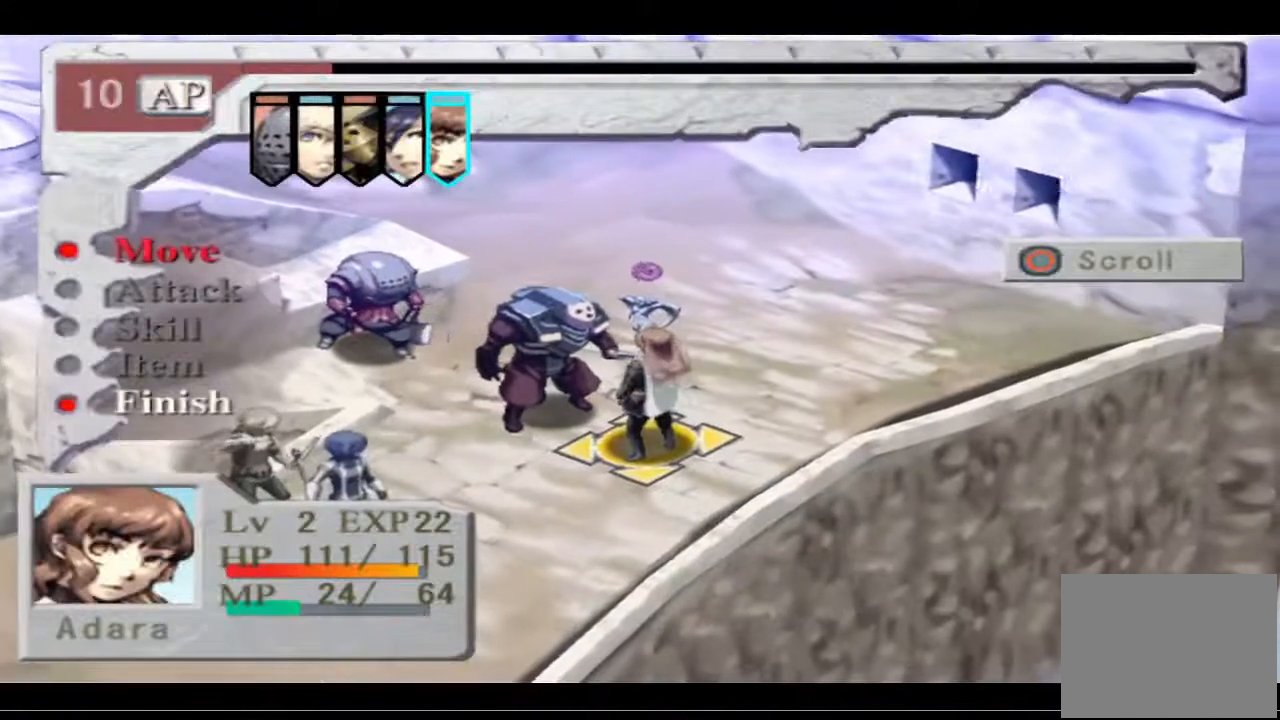
{"buttons": [], "left_stick": "center", "right_stick": "center", "events": [[133, "DPAD_DOWN", "up"]]}
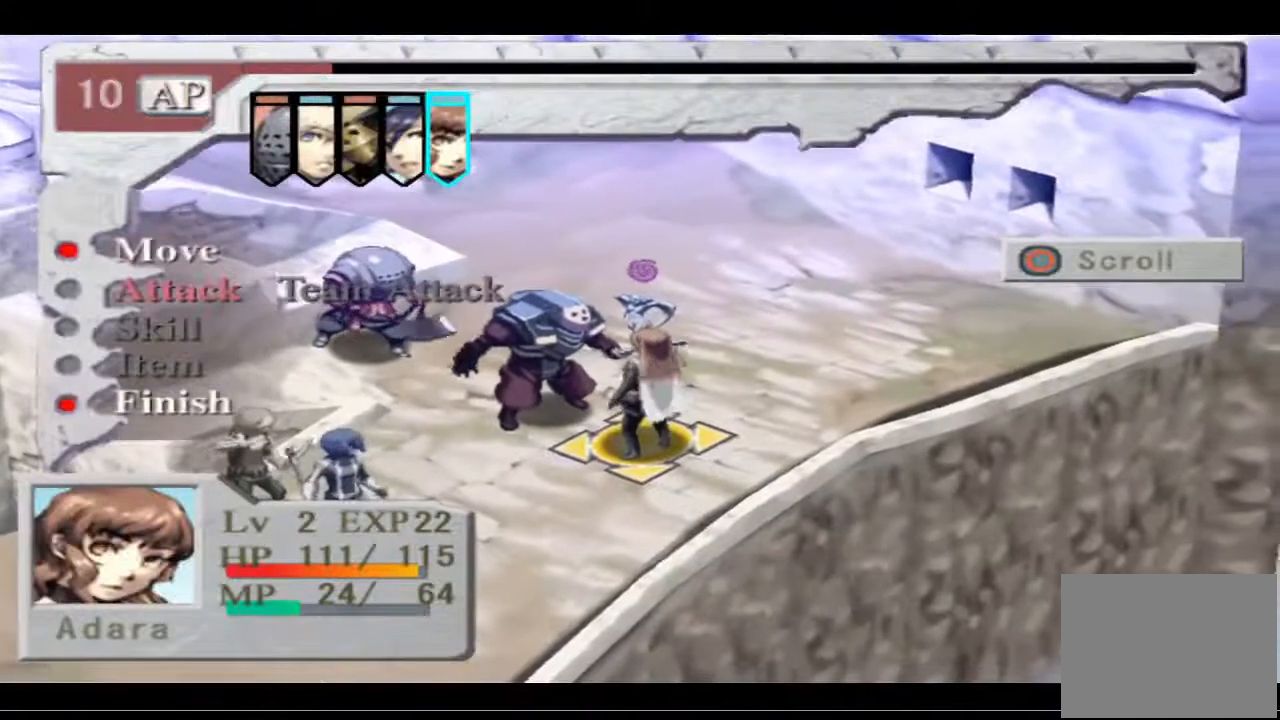
{"buttons": [], "left_stick": "center", "right_stick": "center", "events": [[67, "DPAD_UP", "down"], [200, "DPAD_UP", "up"]]}
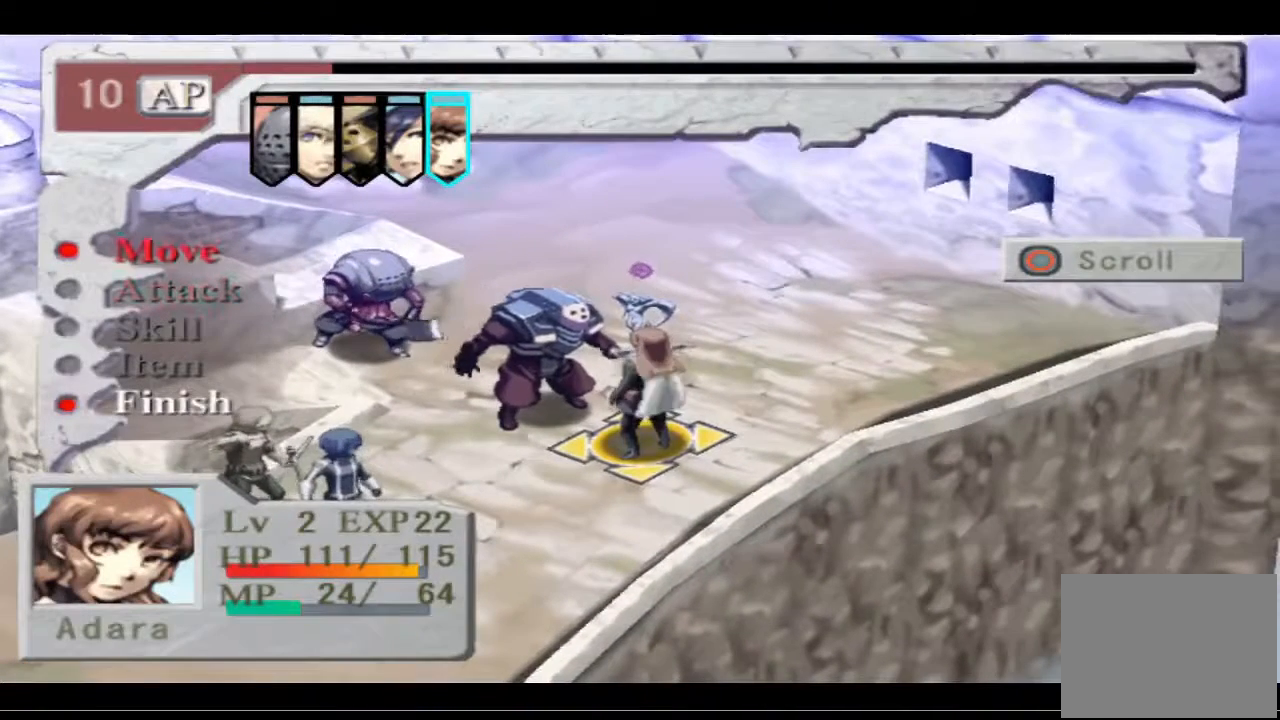
{"buttons": ["CROSS"], "left_stick": "center", "right_stick": "center", "events": [[500, "CROSS", "down"]]}
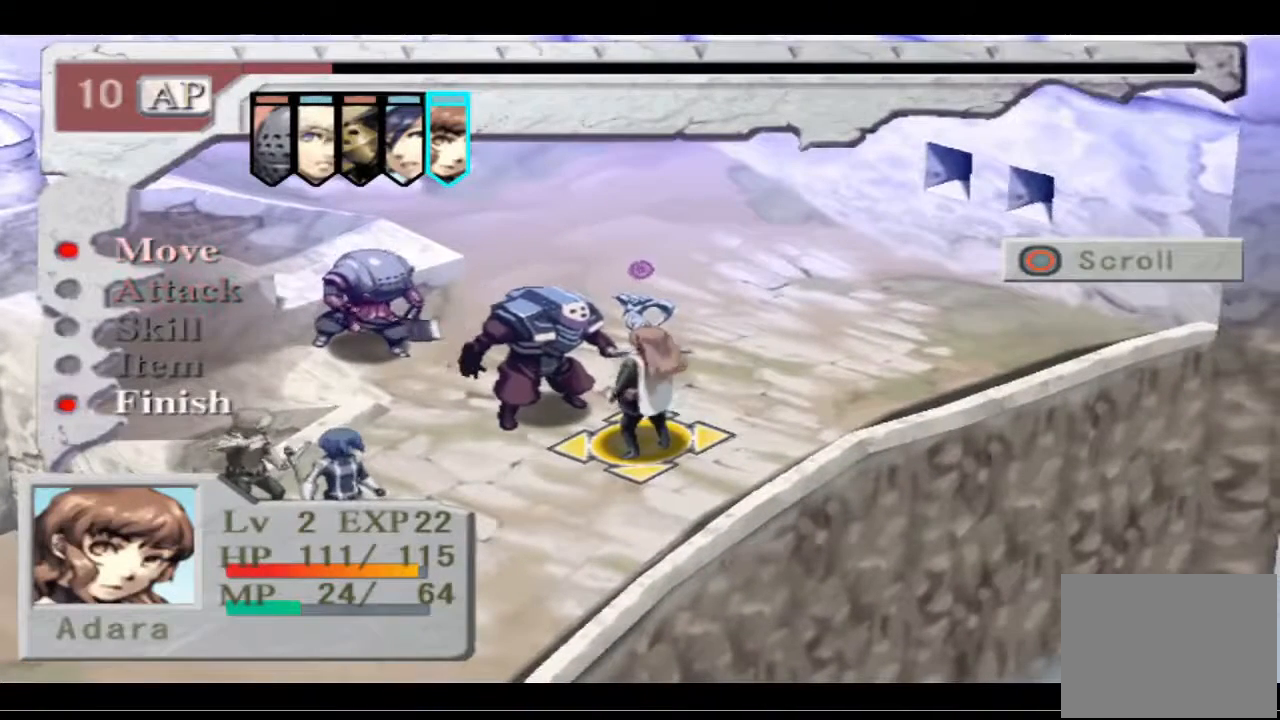
{"buttons": [], "left_stick": "center", "right_stick": "center", "events": [[100, "CROSS", "up"]]}
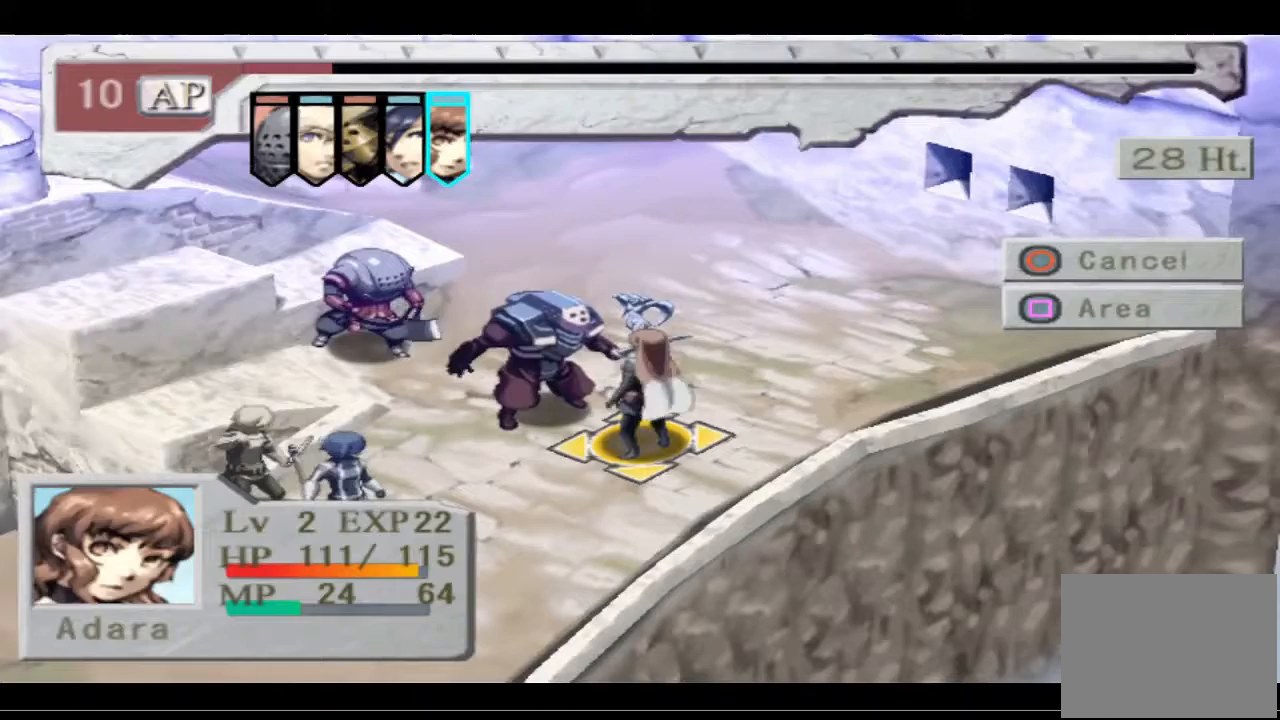
{"buttons": [], "left_stick": "center", "right_stick": "center", "events": []}
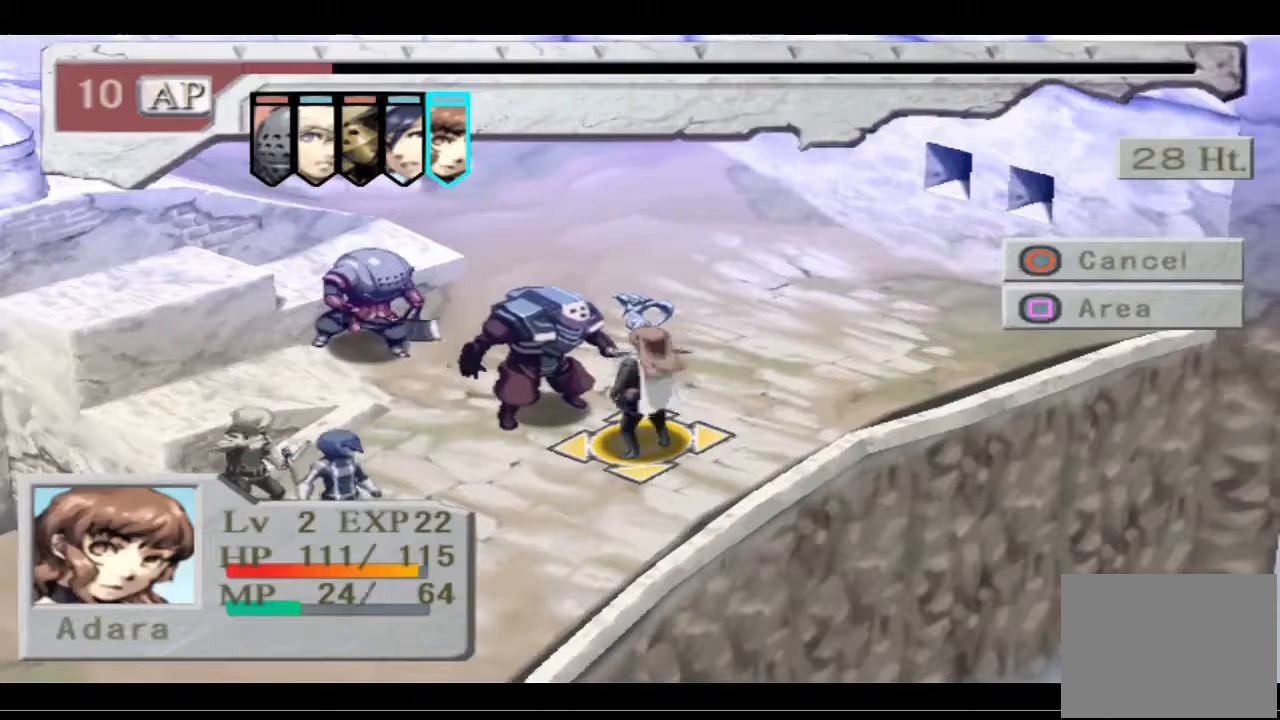
{"buttons": [], "left_stick": "center", "right_stick": "center", "events": [[133, "DPAD_RIGHT", "down"], [267, "DPAD_RIGHT", "up"]]}
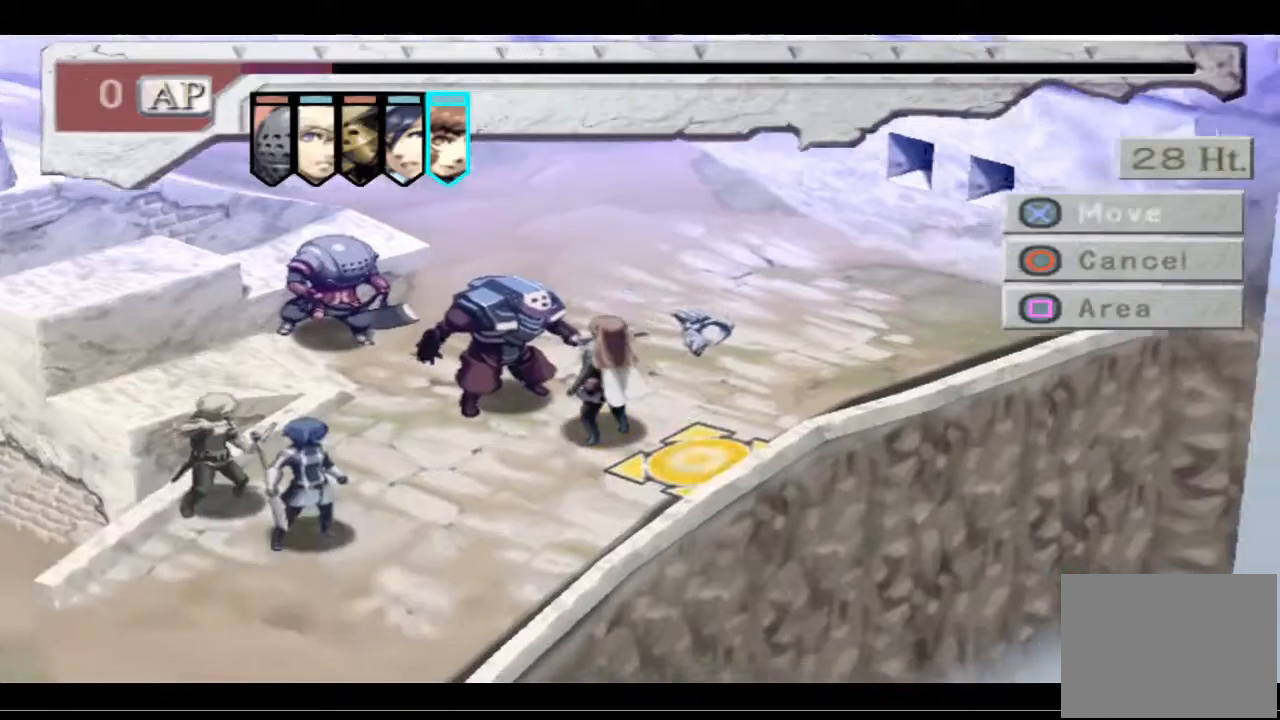
{"buttons": [], "left_stick": "center", "right_stick": "center", "events": [[67, "CIRCLE", "down"], [133, "CIRCLE", "up"]]}
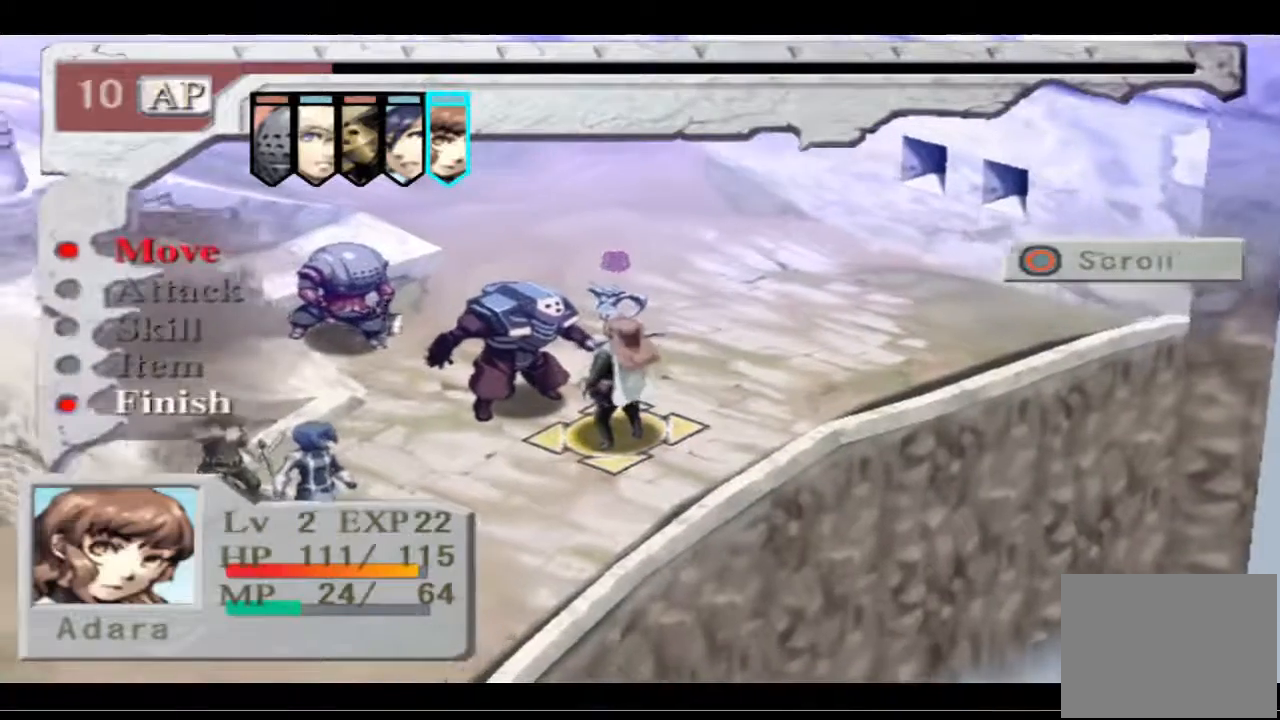
{"buttons": ["CROSS"], "left_stick": "center", "right_stick": "center", "events": [[233, "DPAD_UP", "down"], [333, "DPAD_UP", "up"], [467, "CROSS", "down"]]}
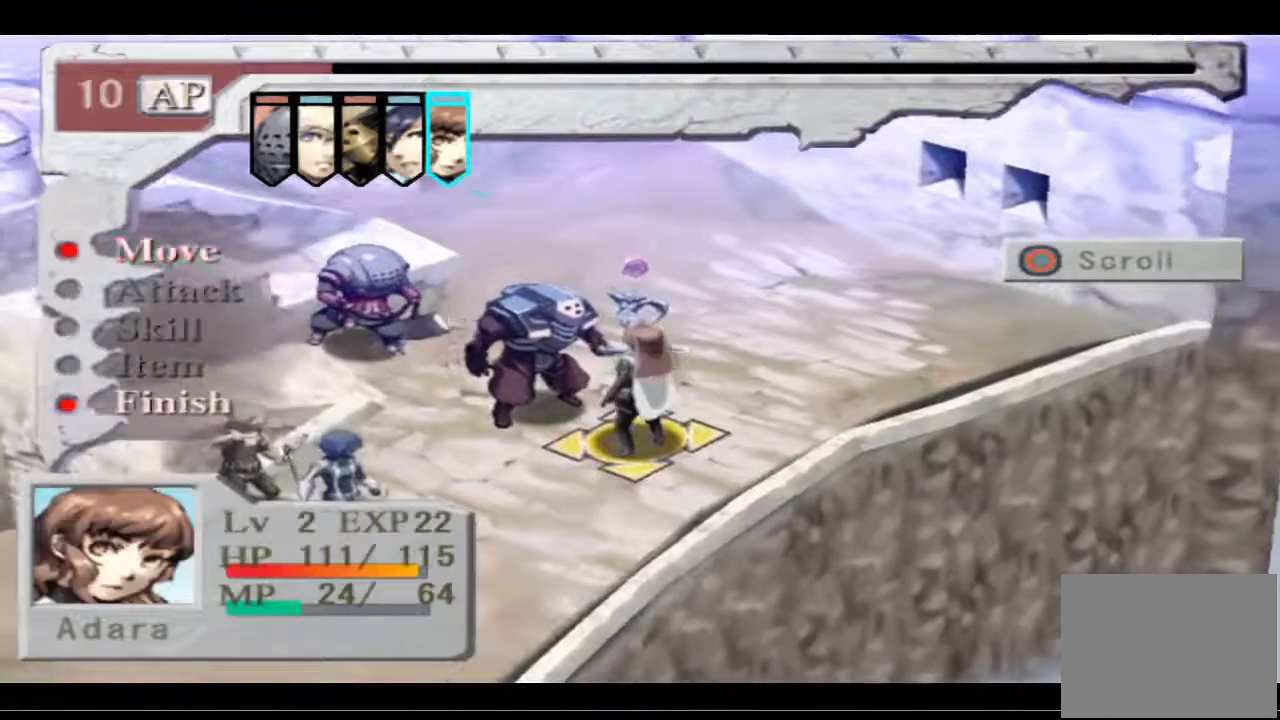
{"buttons": [], "left_stick": "center", "right_stick": "center", "events": [[100, "CROSS", "up"], [367, "CROSS", "down"], [467, "CROSS", "up"]]}